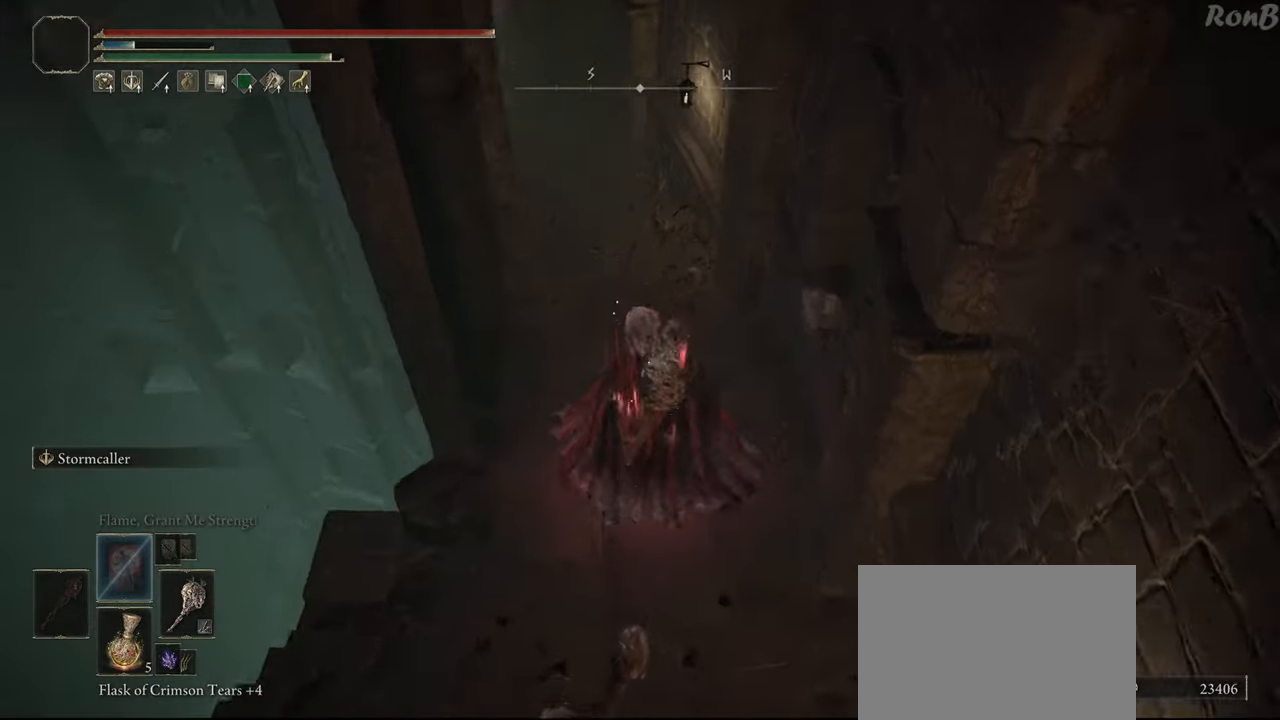
Gameplay with a controller (PlayStation layout); each line is a JSON object with the inputs held at the frame after it. "events" lists button and stick changes between this image and that frame as [ms after this image, input, new state], when the widget could be followed in between.
{"buttons": ["R1"], "left_stick": "up", "right_stick": "center", "events": [[383, "right_stick", "center"]]}
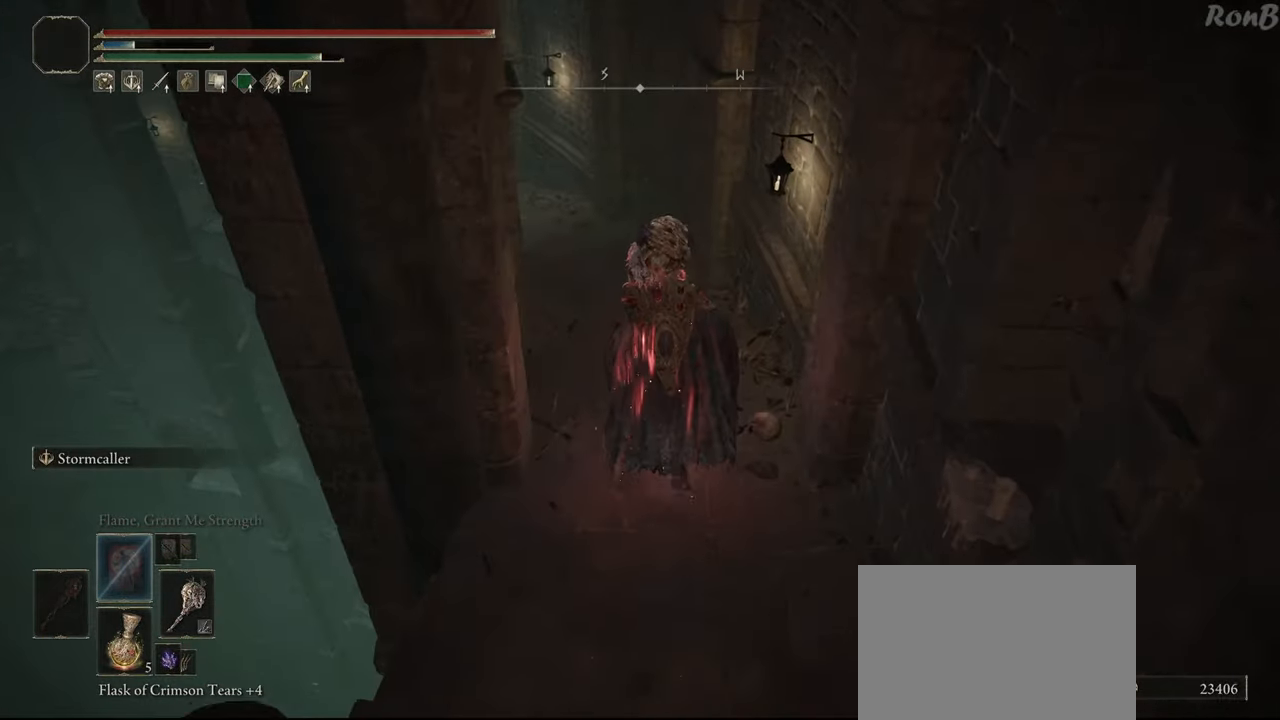
{"buttons": ["R1"], "left_stick": "up", "right_stick": "down-left", "events": [[133, "right_stick", "left"], [433, "right_stick", "down-left"]]}
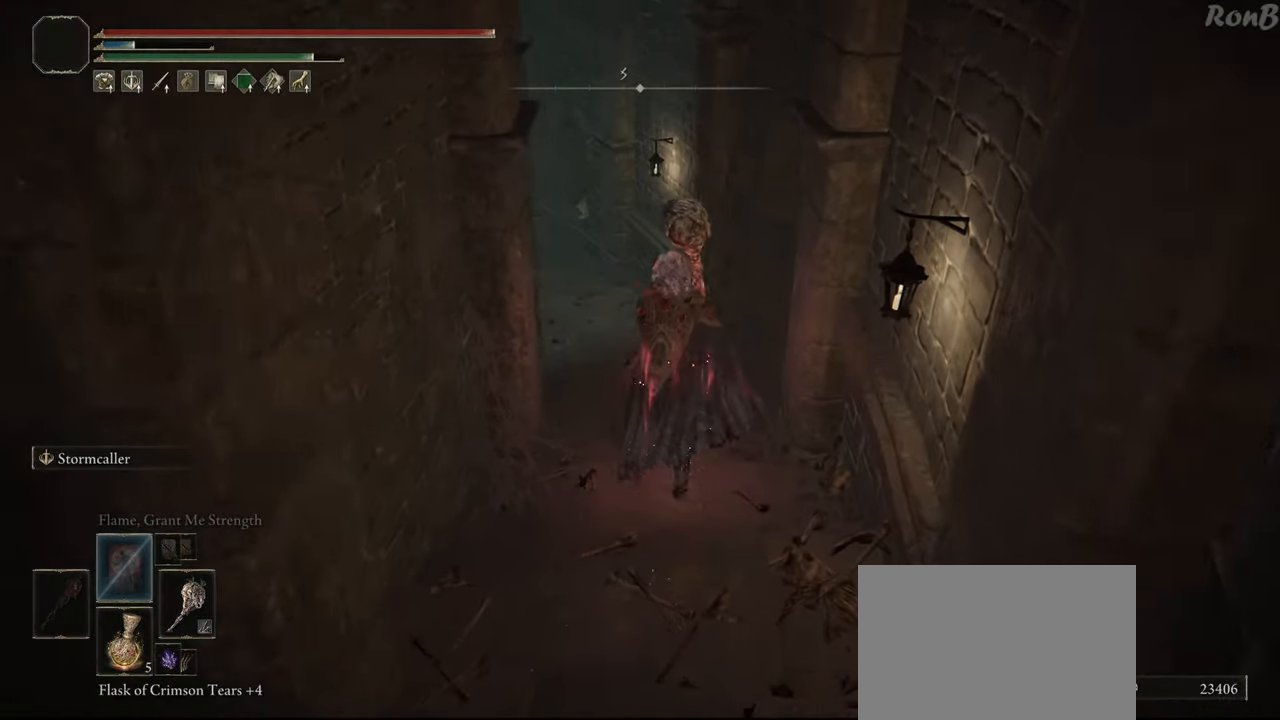
{"buttons": ["R1"], "left_stick": "up", "right_stick": "down-left", "events": []}
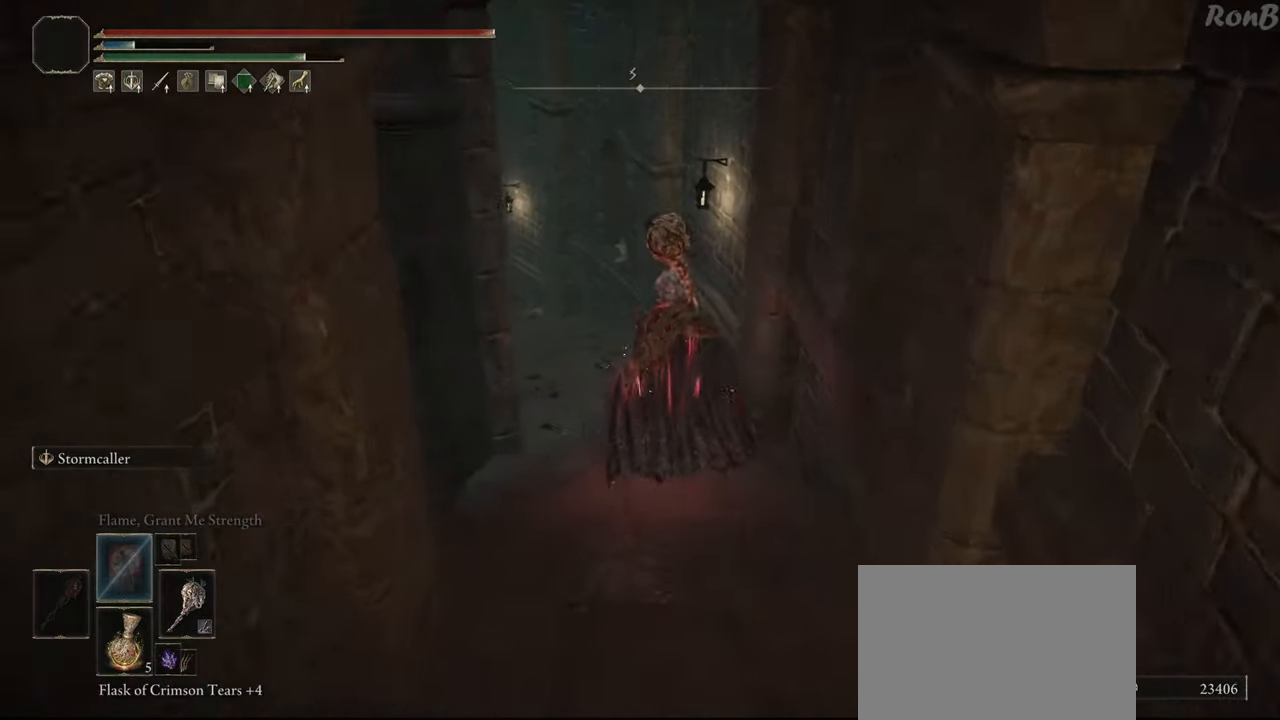
{"buttons": ["R1"], "left_stick": "up", "right_stick": "down-left", "events": []}
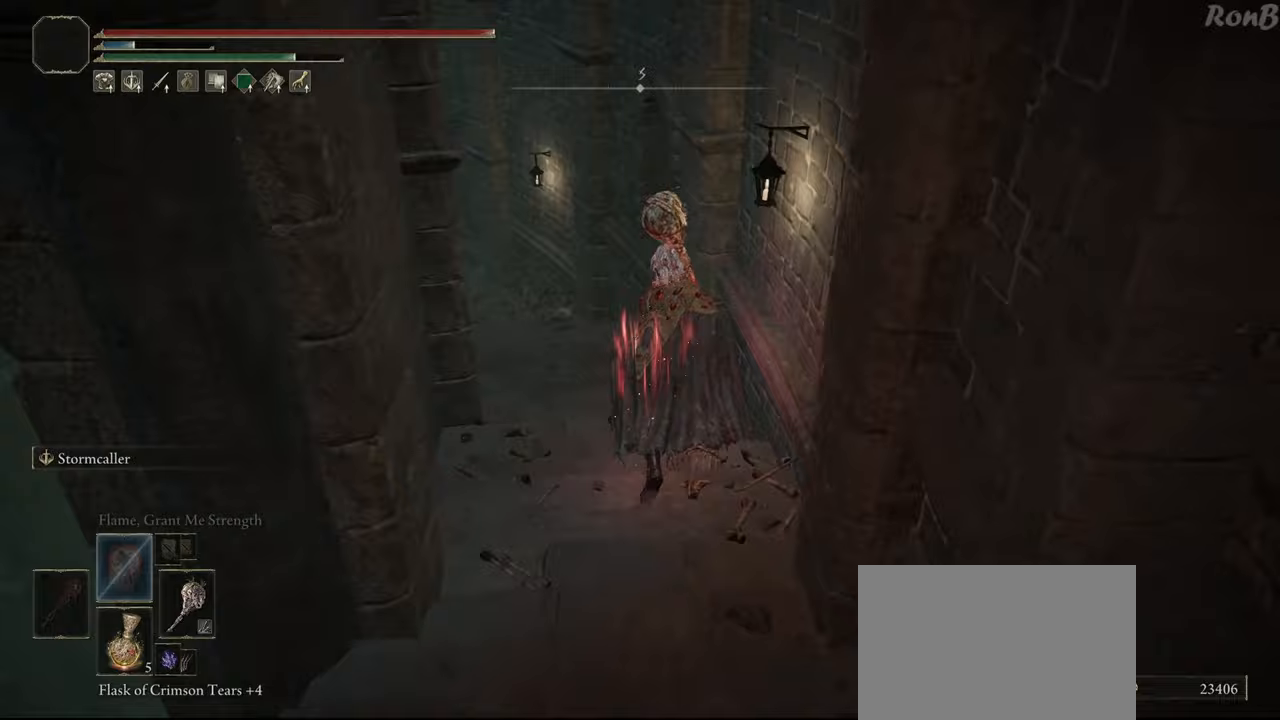
{"buttons": ["R1"], "left_stick": "up", "right_stick": "down-left", "events": []}
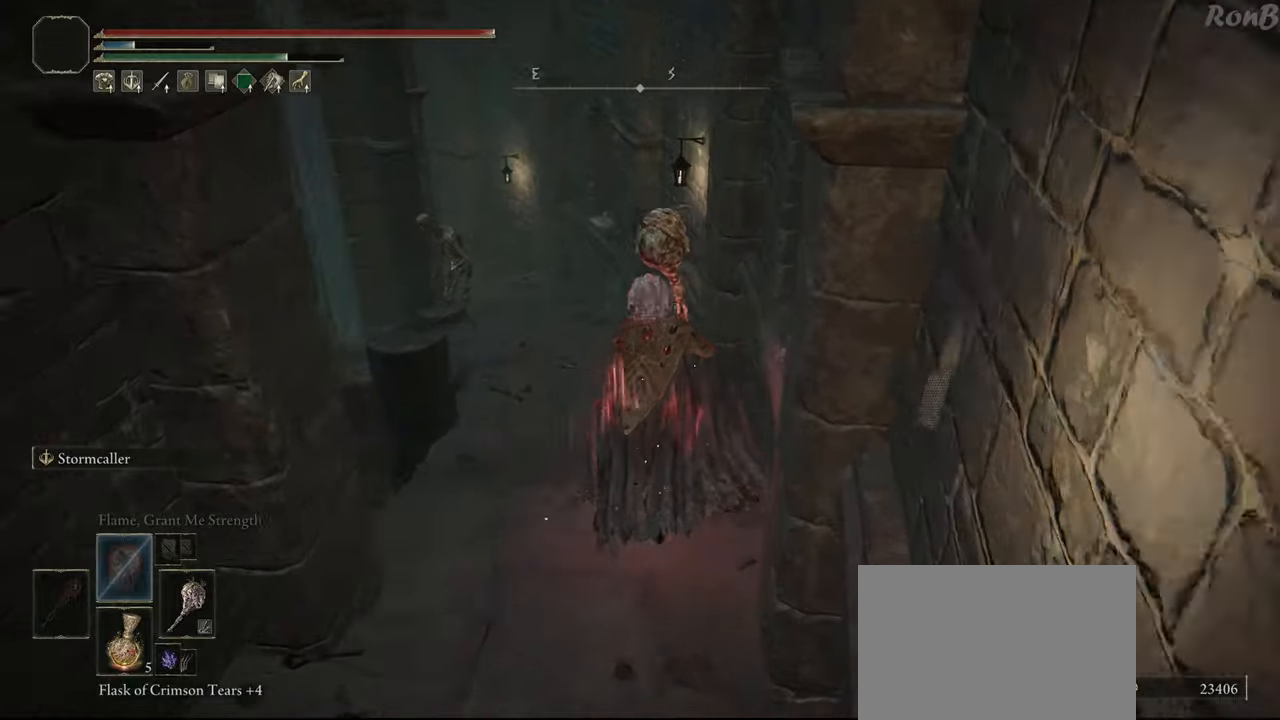
{"buttons": ["R1"], "left_stick": "up", "right_stick": "down-left", "events": []}
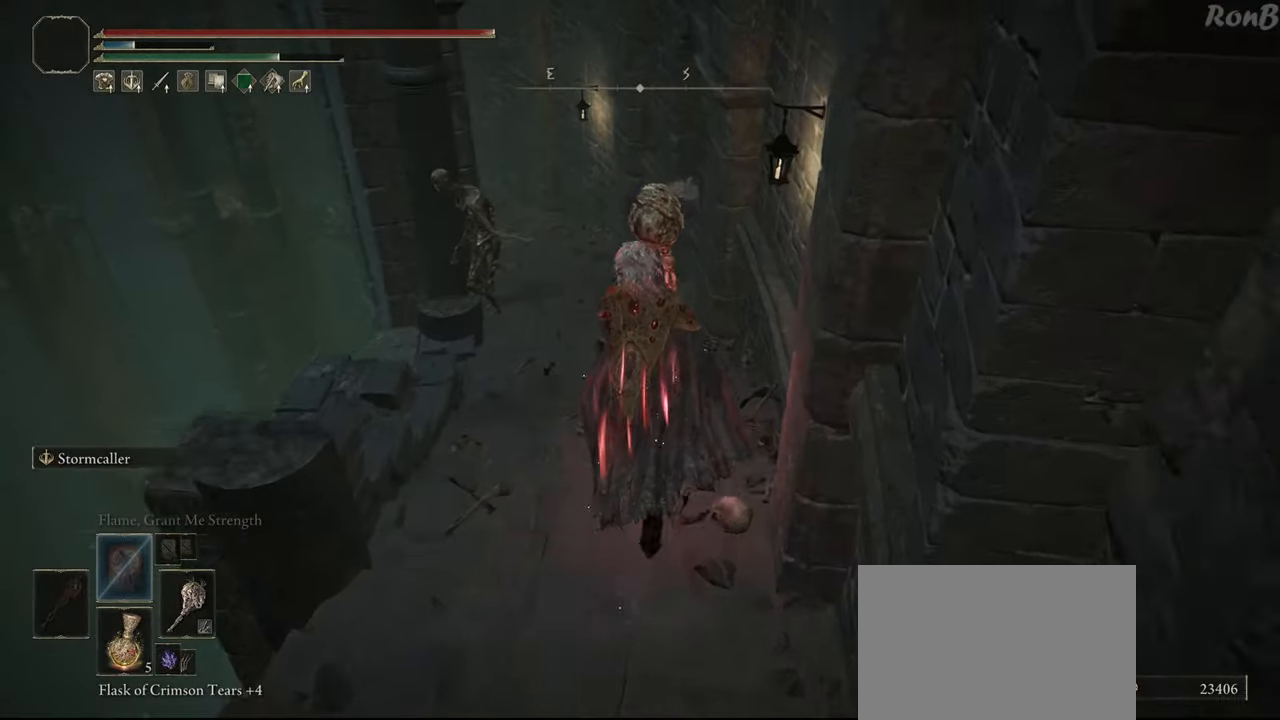
{"buttons": ["R1"], "left_stick": "up", "right_stick": "center", "events": [[400, "right_stick", "center"]]}
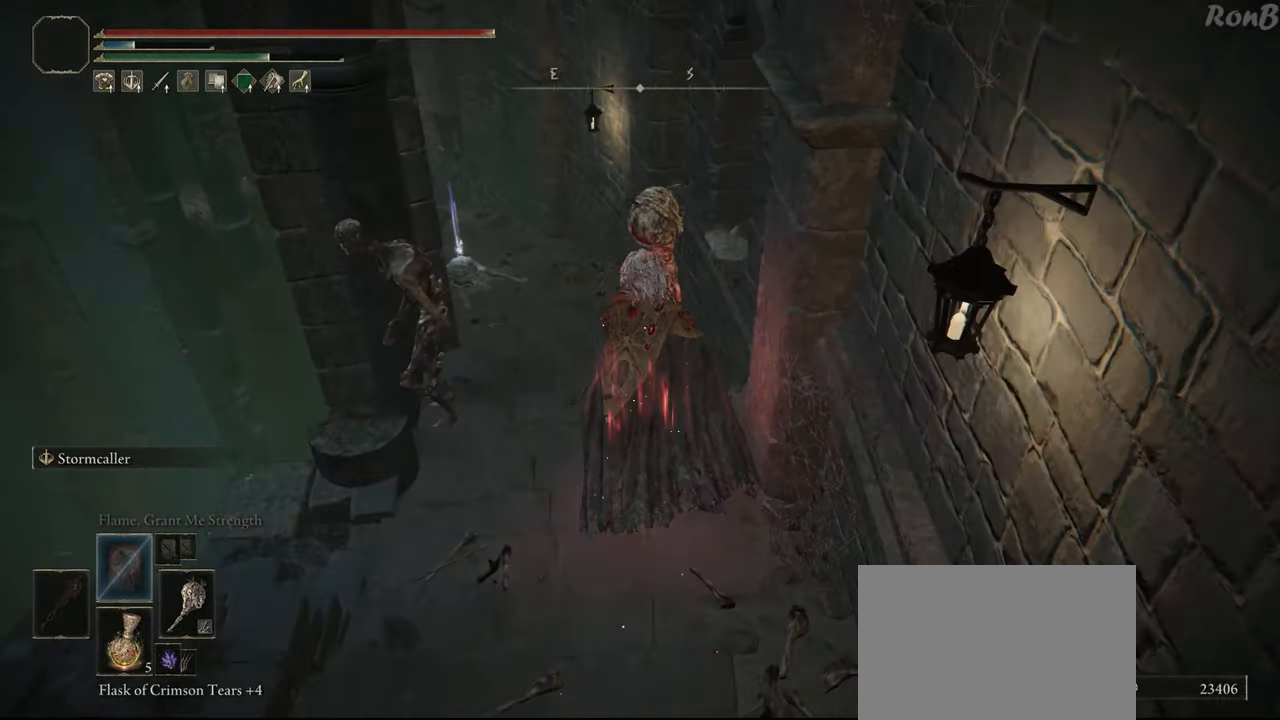
{"buttons": [], "left_stick": "left", "right_stick": "center", "events": [[17, "R1", "up"], [33, "left_stick", "up-left"], [317, "R2", "down"], [350, "left_stick", "left"], [433, "R2", "up"]]}
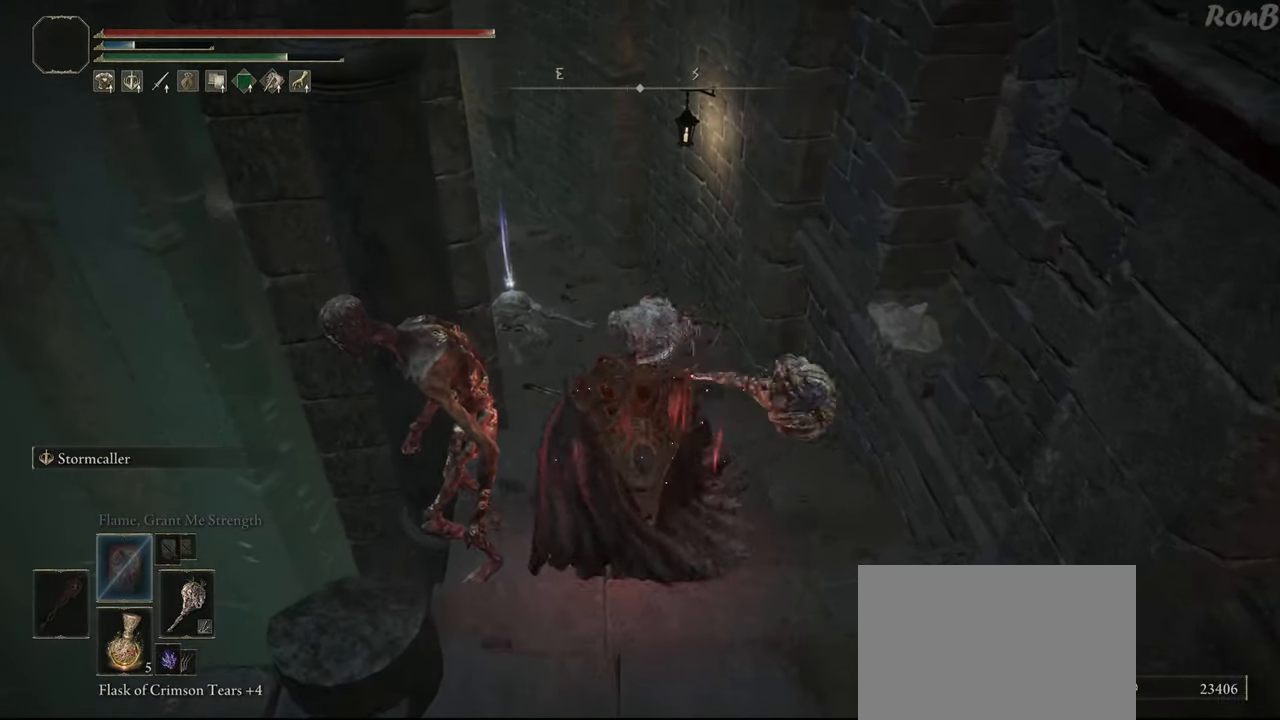
{"buttons": [], "left_stick": "down-right", "right_stick": "down", "events": [[83, "left_stick", "center"], [183, "right_stick", "down"], [483, "left_stick", "down-right"]]}
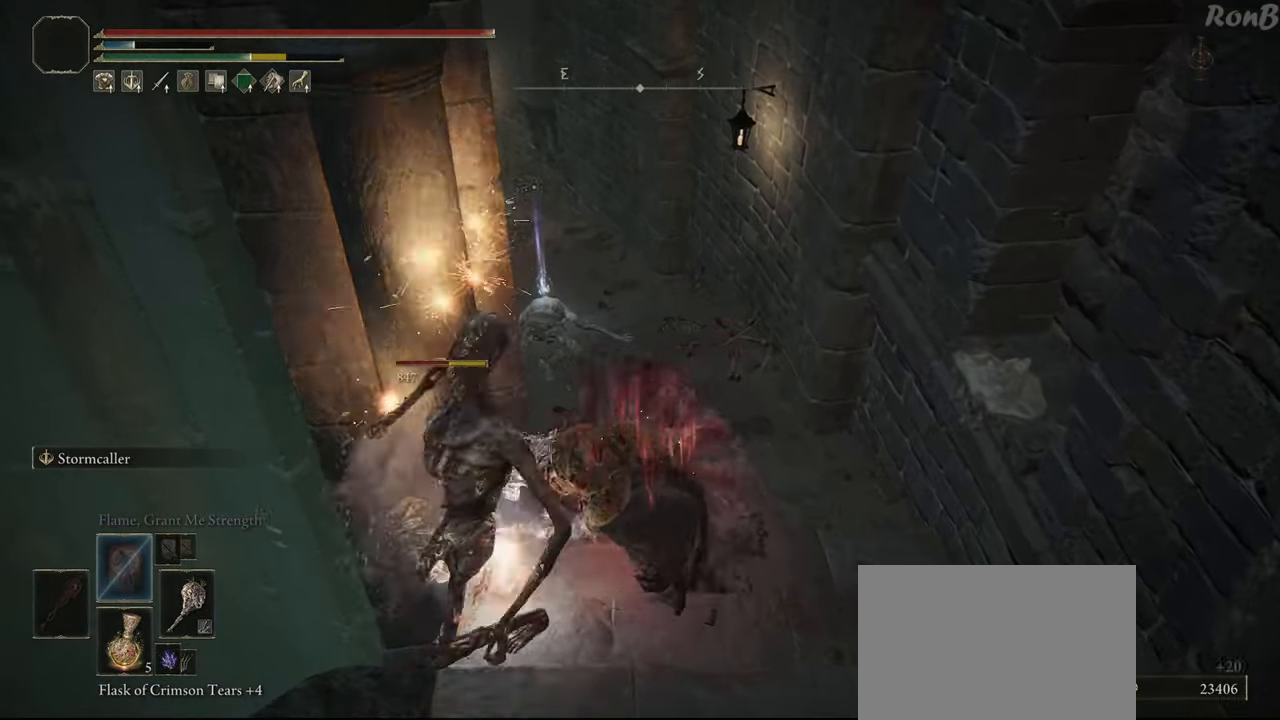
{"buttons": [], "left_stick": "right", "right_stick": "down-left", "events": [[83, "left_stick", "right"], [367, "right_stick", "center"], [483, "right_stick", "down-left"]]}
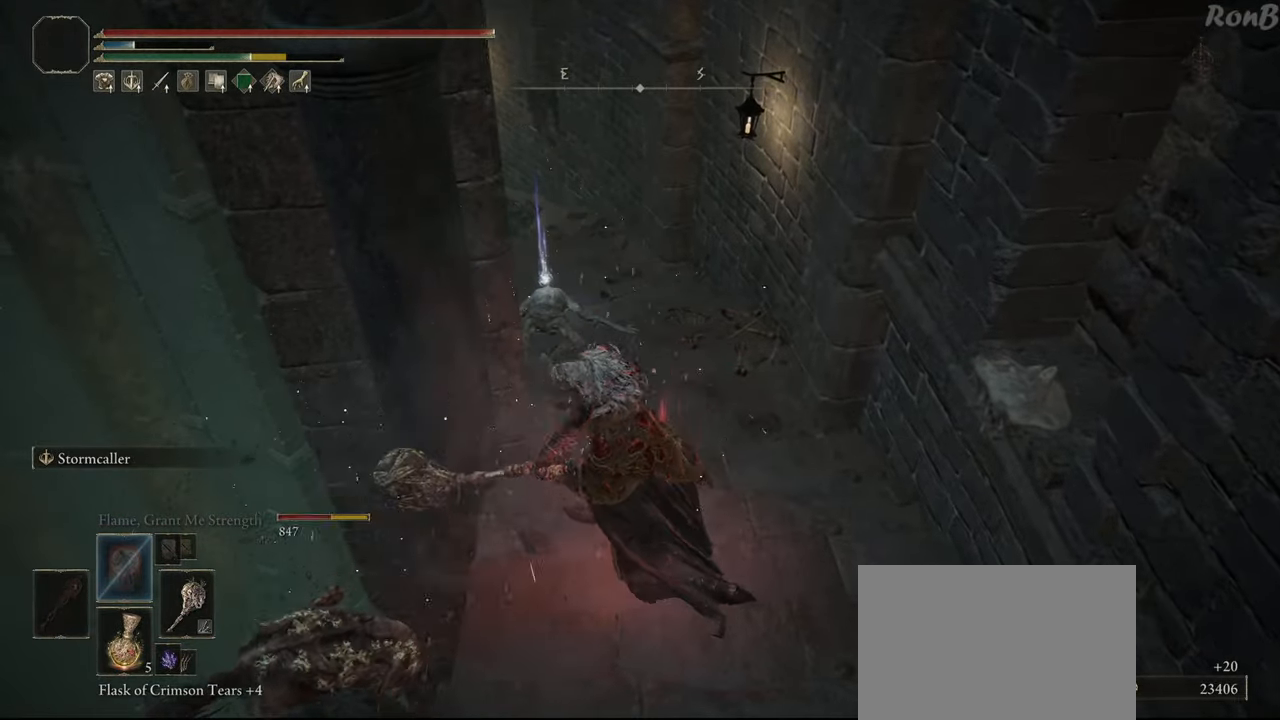
{"buttons": [], "left_stick": "up", "right_stick": "center", "events": [[67, "left_stick", "up-right"], [67, "right_stick", "center"], [417, "left_stick", "up"]]}
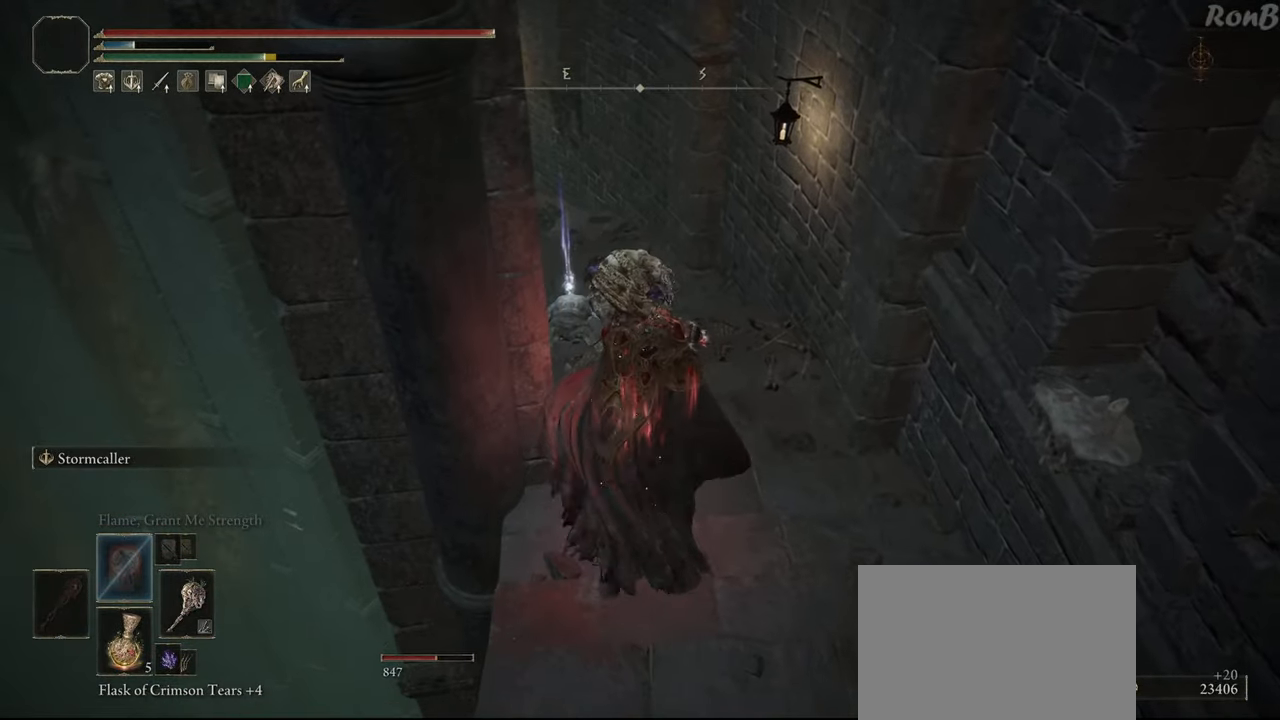
{"buttons": ["TRIANGLE"], "left_stick": "up", "right_stick": "center", "events": [[467, "TRIANGLE", "down"]]}
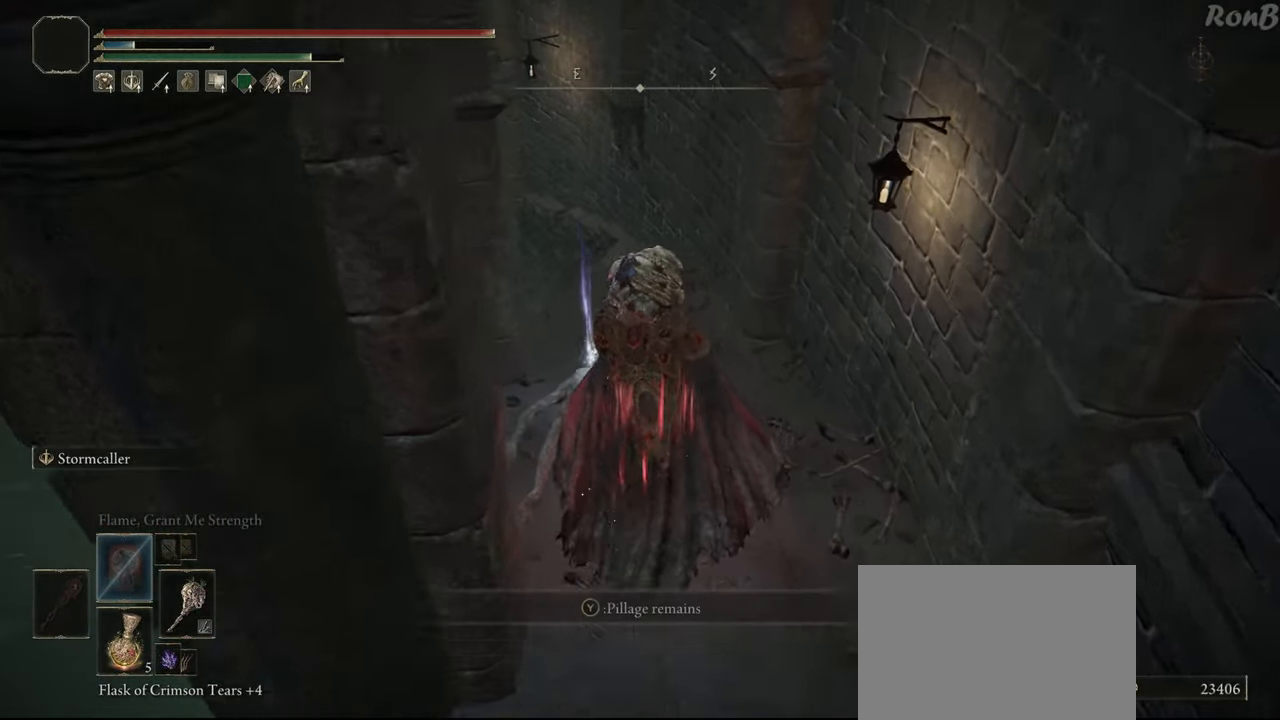
{"buttons": ["TRIANGLE"], "left_stick": "down-right", "right_stick": "center", "events": [[33, "left_stick", "center"], [50, "TRIANGLE", "up"], [117, "TRIANGLE", "down"], [217, "TRIANGLE", "up"], [300, "TRIANGLE", "down"], [350, "left_stick", "down-right"], [367, "TRIANGLE", "up"], [450, "TRIANGLE", "down"]]}
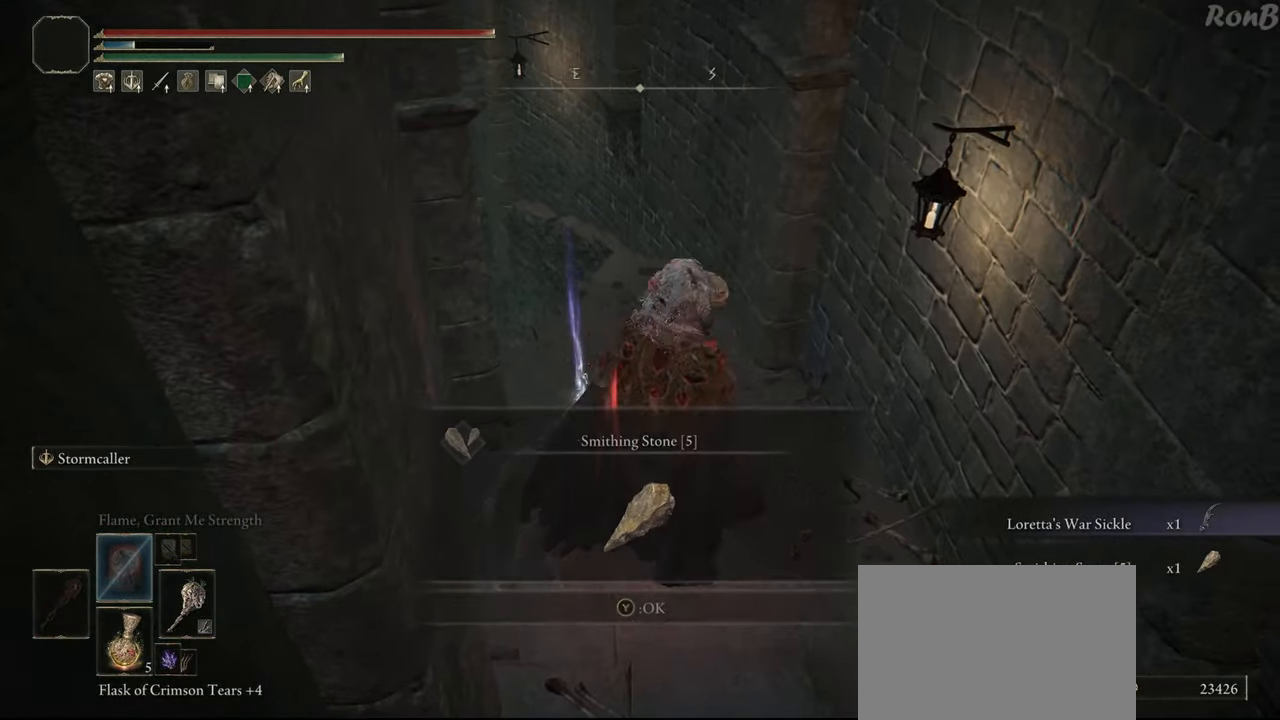
{"buttons": [], "left_stick": "center", "right_stick": "right", "events": [[33, "TRIANGLE", "up"], [333, "left_stick", "center"], [450, "right_stick", "right"]]}
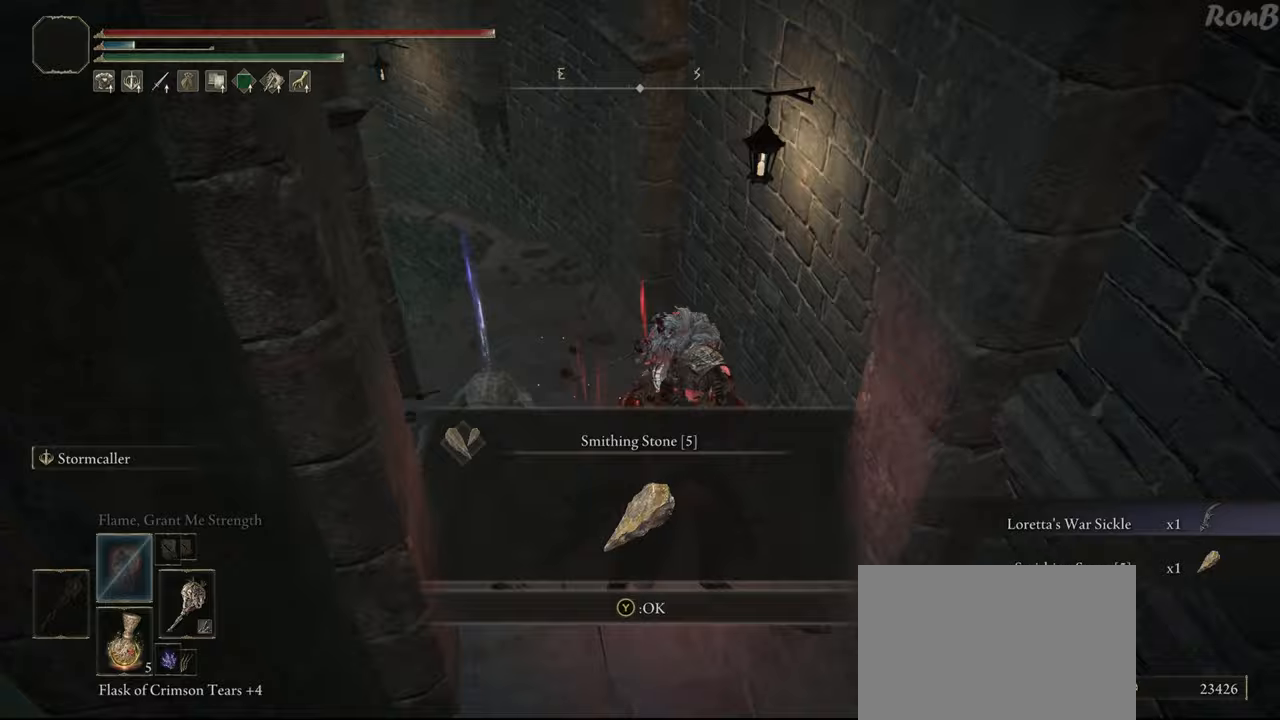
{"buttons": [], "left_stick": "up", "right_stick": "right", "events": [[417, "left_stick", "up"]]}
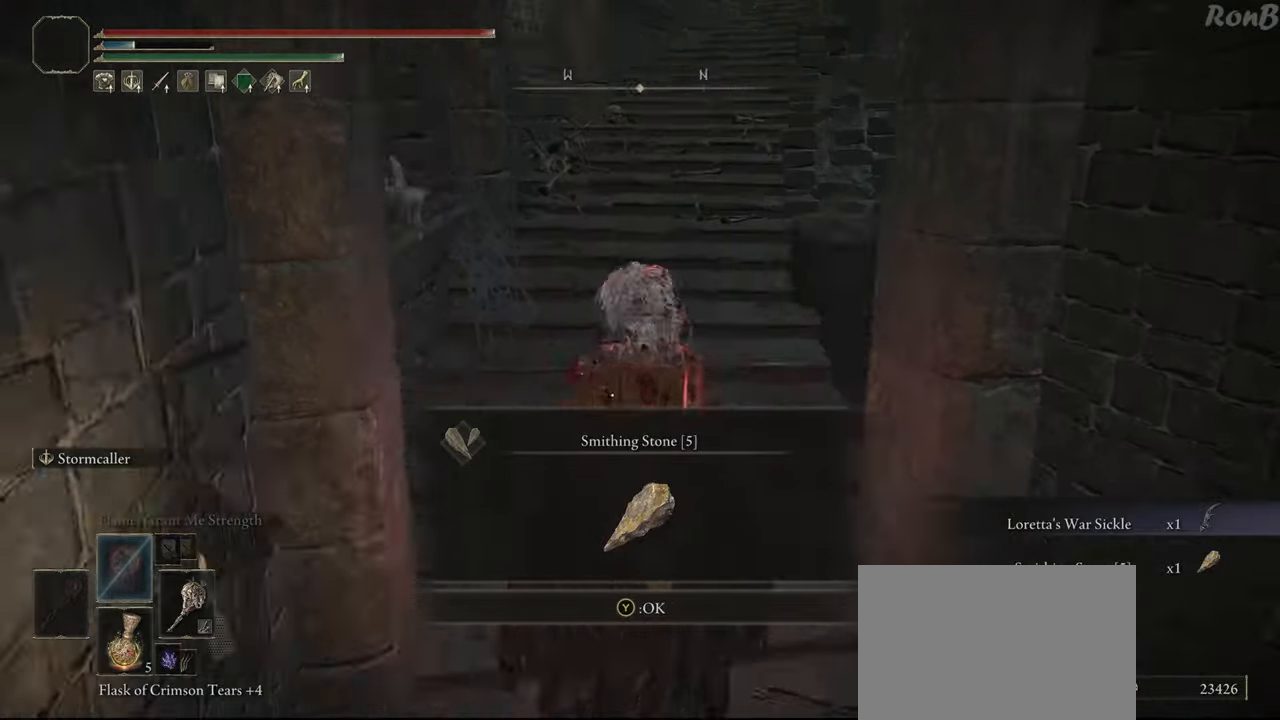
{"buttons": [], "left_stick": "up-left", "right_stick": "up", "events": [[33, "right_stick", "center"], [200, "TRIANGLE", "down"], [300, "TRIANGLE", "up"], [417, "left_stick", "up-left"], [483, "right_stick", "up"]]}
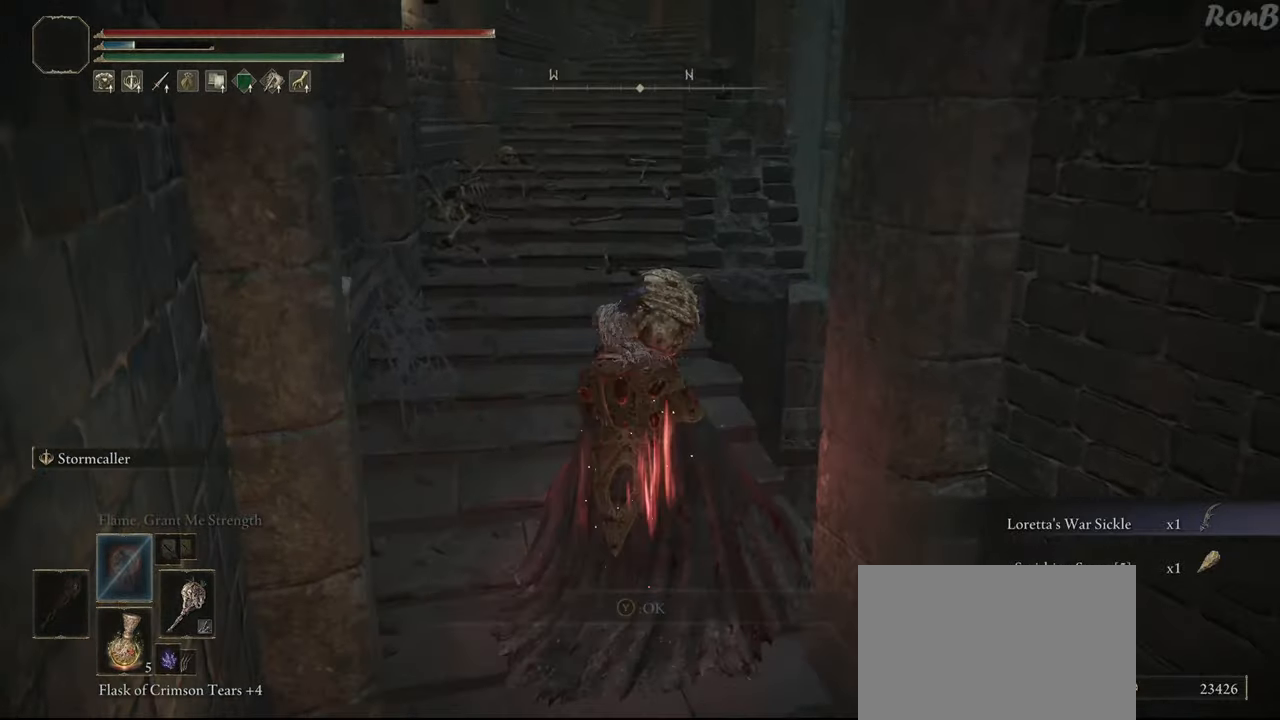
{"buttons": ["R1"], "left_stick": "up", "right_stick": "down-right", "events": [[100, "R1", "down"], [167, "right_stick", "center"], [283, "left_stick", "up"], [367, "right_stick", "down-right"]]}
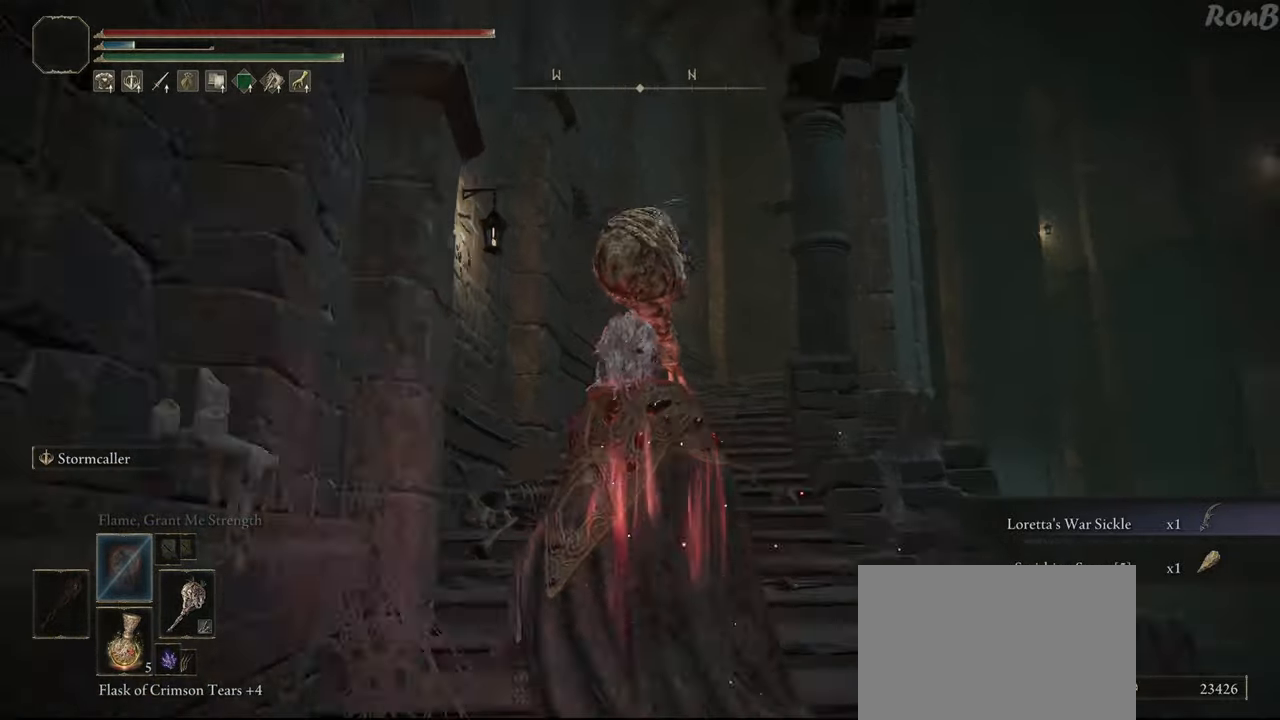
{"buttons": ["R1"], "left_stick": "up", "right_stick": "down", "events": [[233, "right_stick", "down"]]}
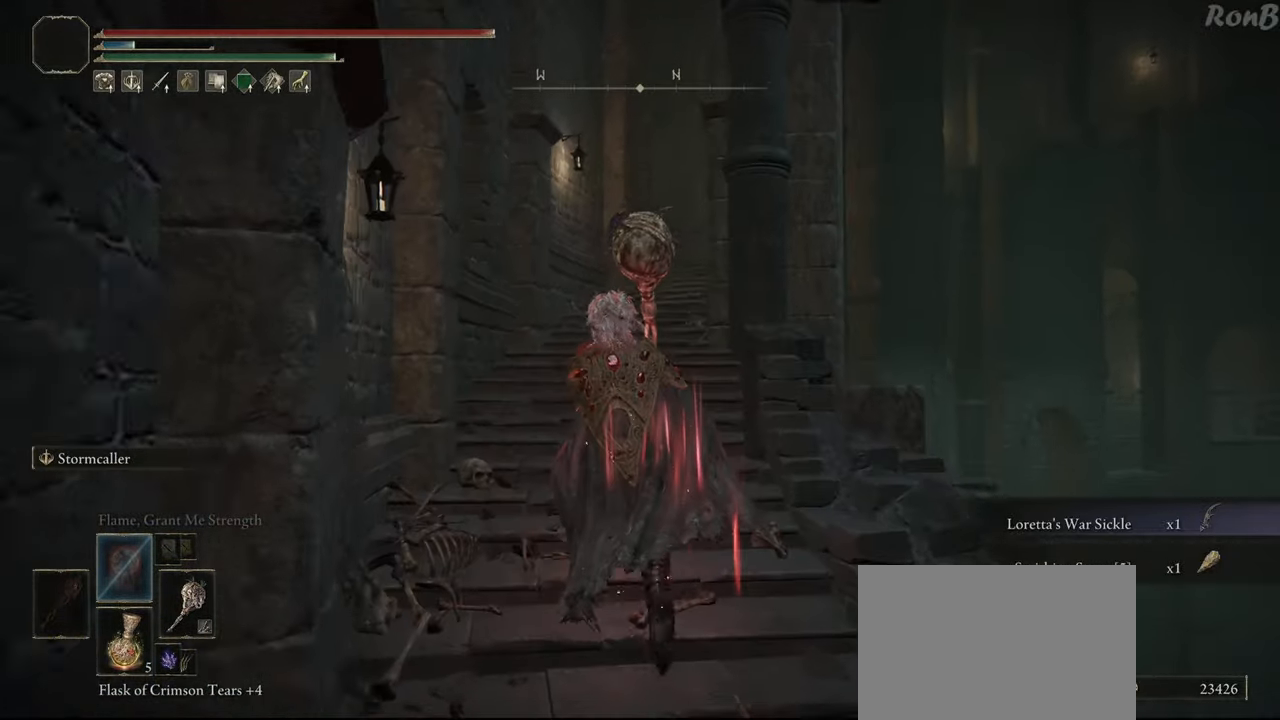
{"buttons": ["R1"], "left_stick": "up", "right_stick": "down-right", "events": [[133, "right_stick", "down-right"]]}
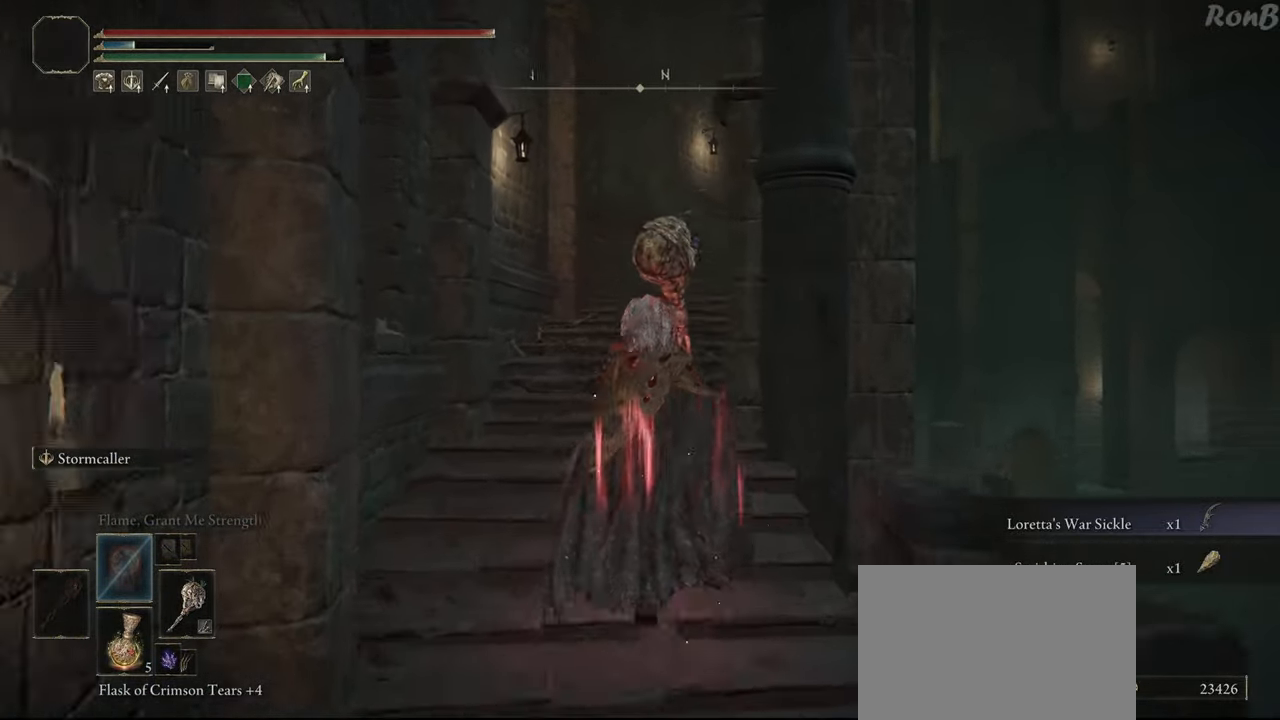
{"buttons": ["R1"], "left_stick": "up", "right_stick": "right", "events": [[283, "right_stick", "right"]]}
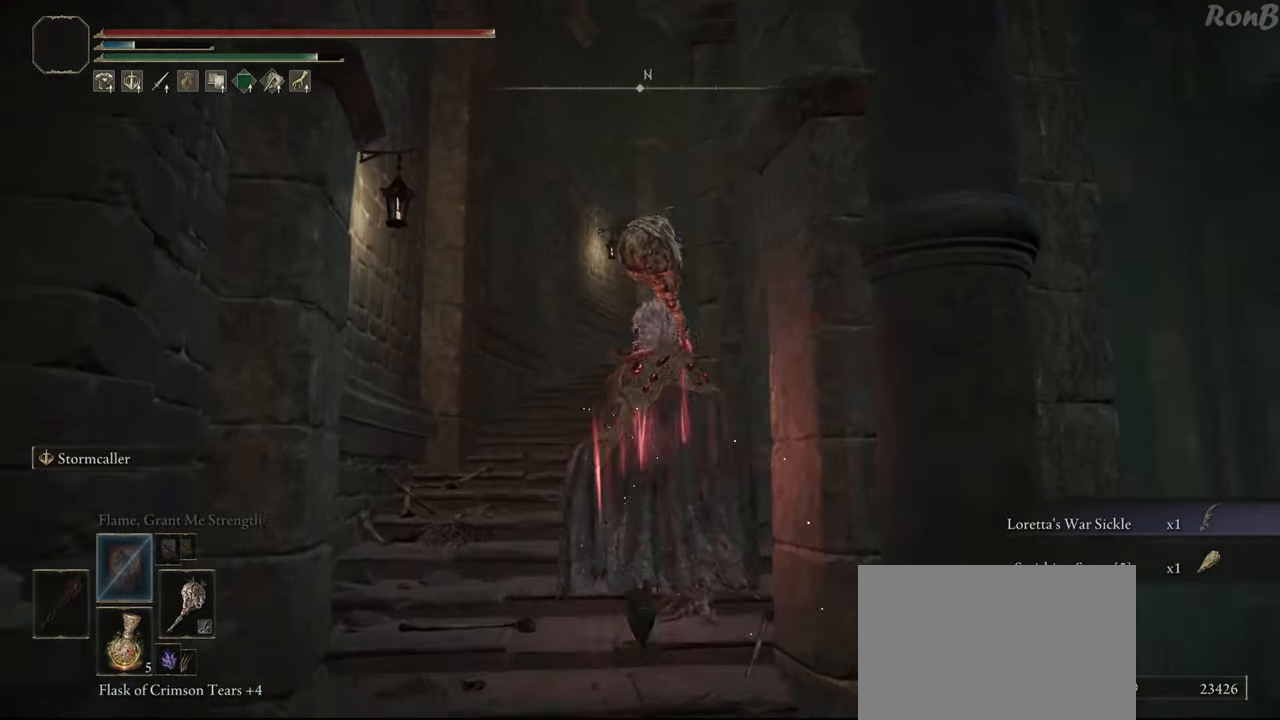
{"buttons": ["R1"], "left_stick": "up", "right_stick": "down-right", "events": [[50, "right_stick", "down-right"]]}
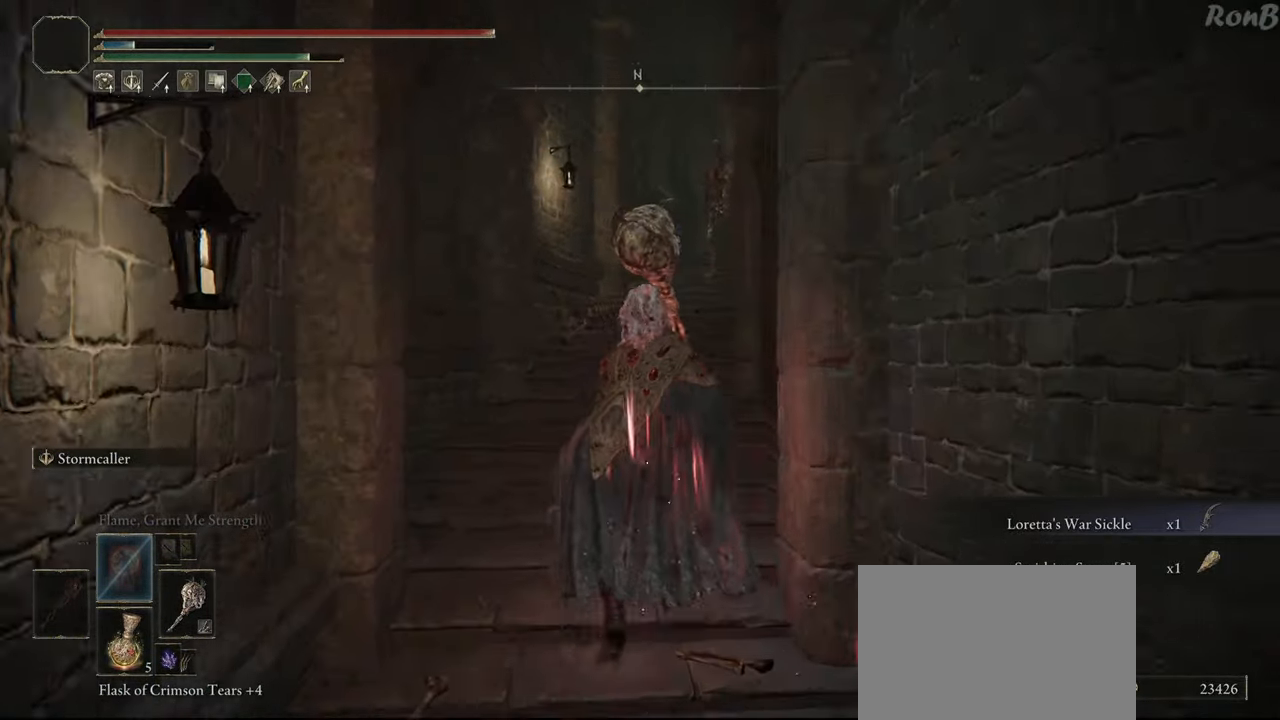
{"buttons": ["R1"], "left_stick": "up", "right_stick": "down-right", "events": []}
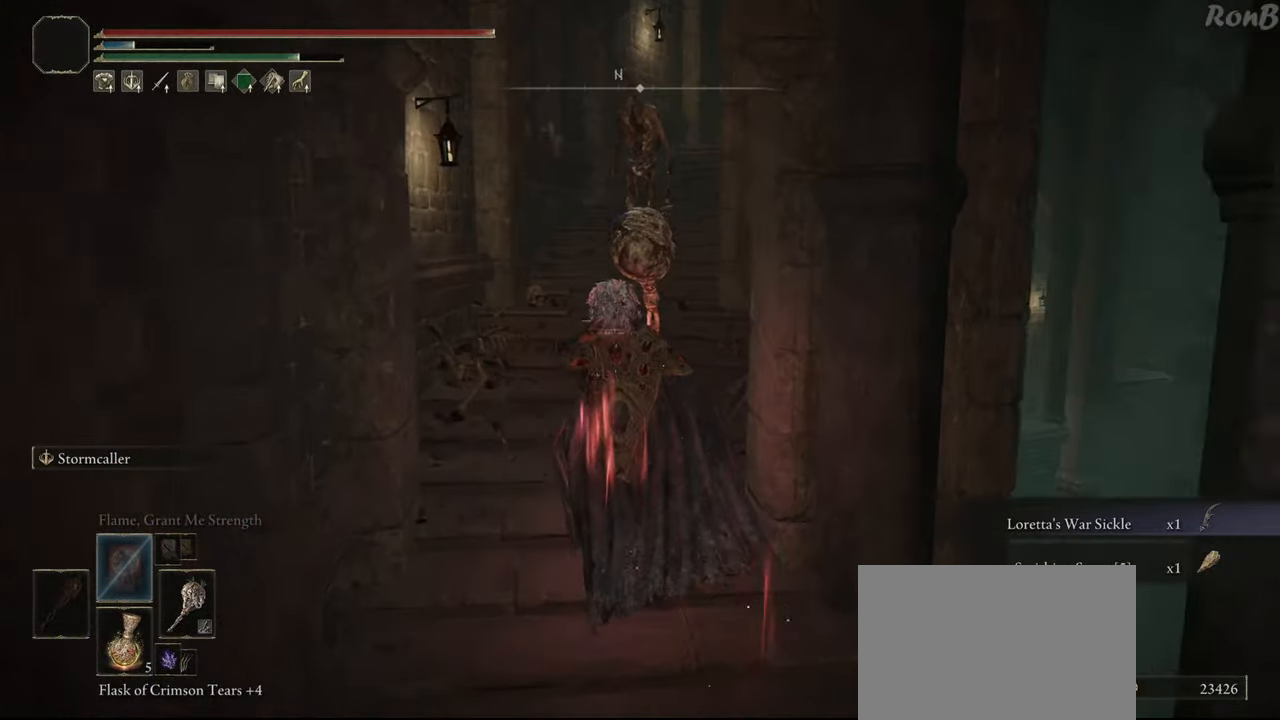
{"buttons": ["R1"], "left_stick": "up", "right_stick": "down-right", "events": []}
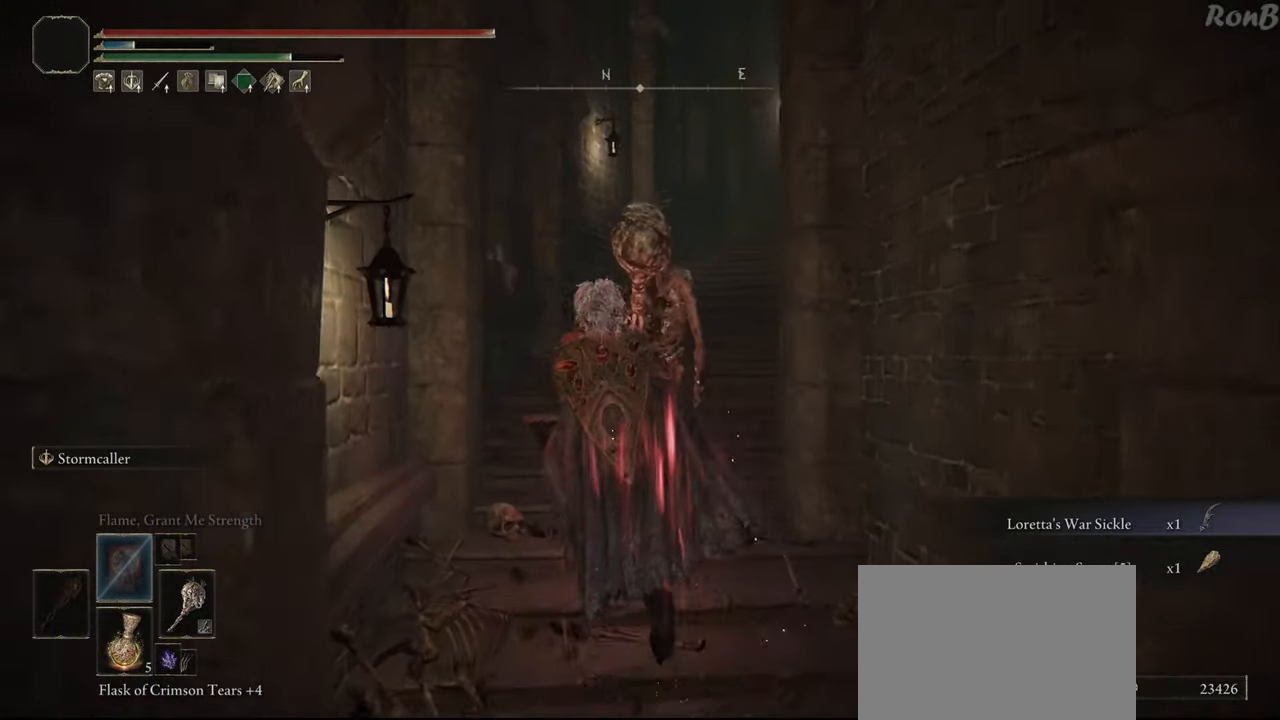
{"buttons": ["R1"], "left_stick": "up", "right_stick": "down-right", "events": [[217, "right_stick", "down"], [333, "right_stick", "down-right"]]}
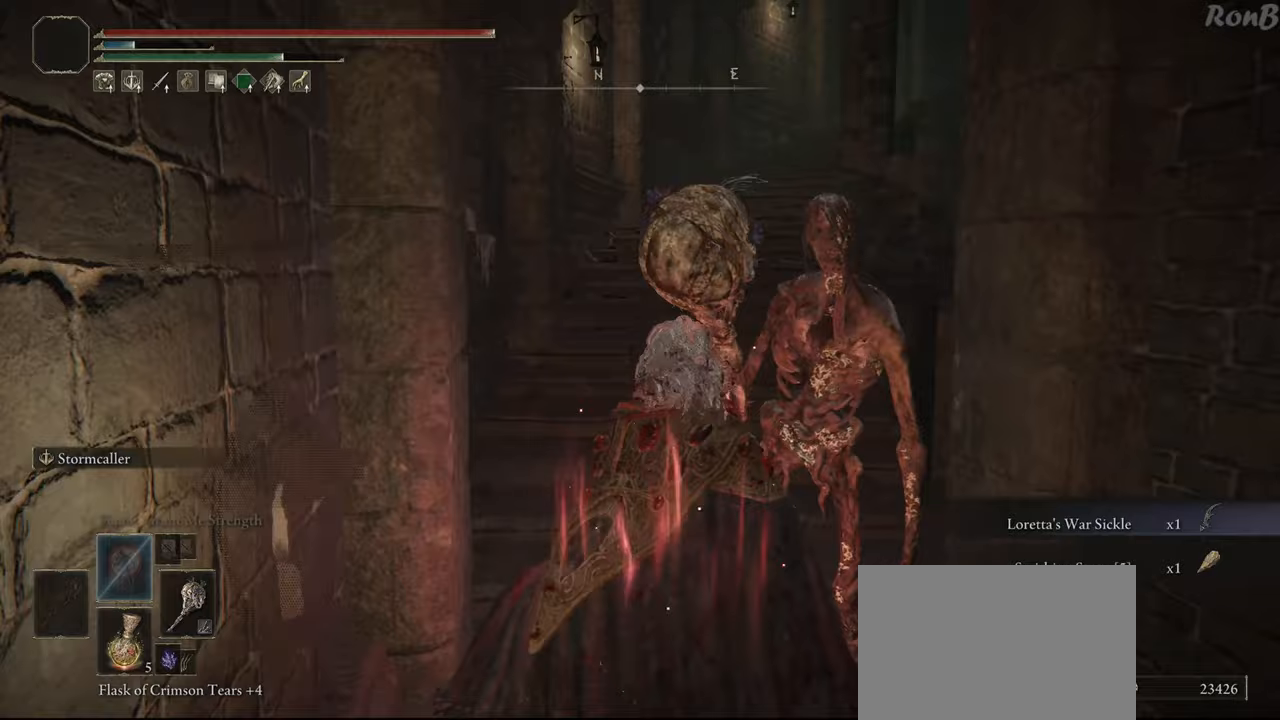
{"buttons": ["R1"], "left_stick": "up", "right_stick": "down-right", "events": [[183, "L2", "down"], [367, "L2", "up"]]}
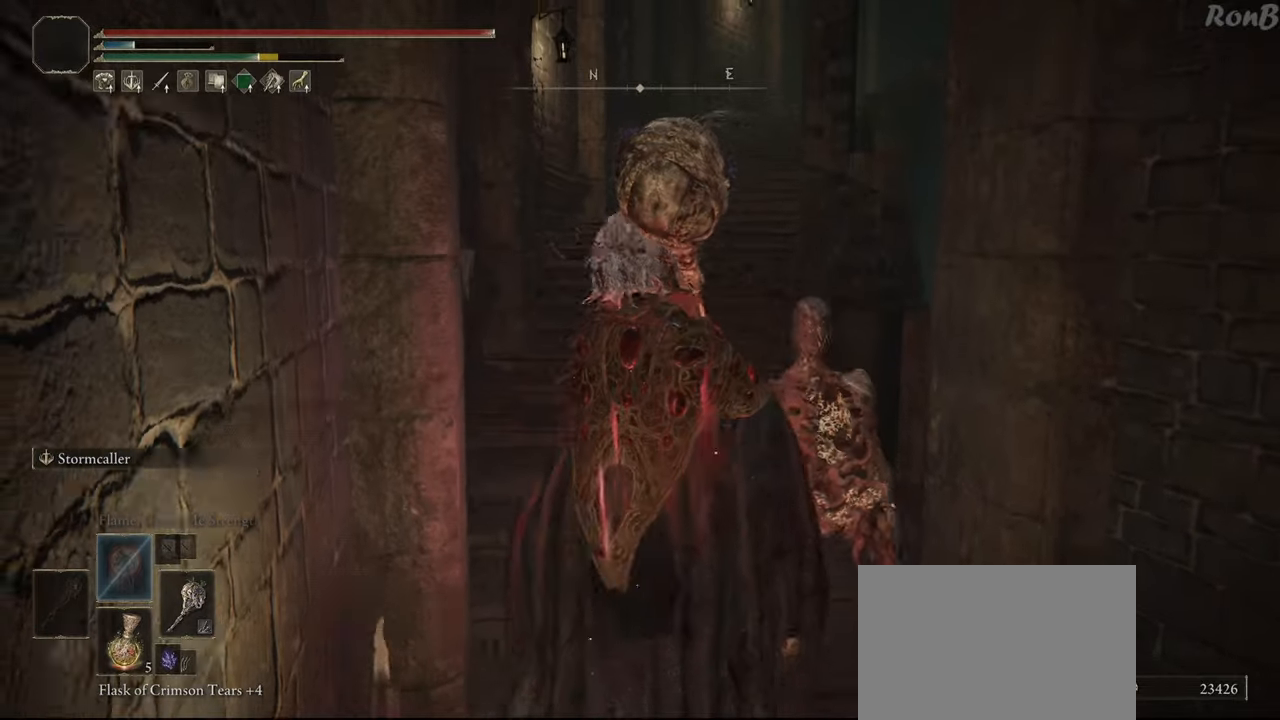
{"buttons": [], "left_stick": "right", "right_stick": "down-right", "events": [[450, "R1", "up"], [500, "left_stick", "right"]]}
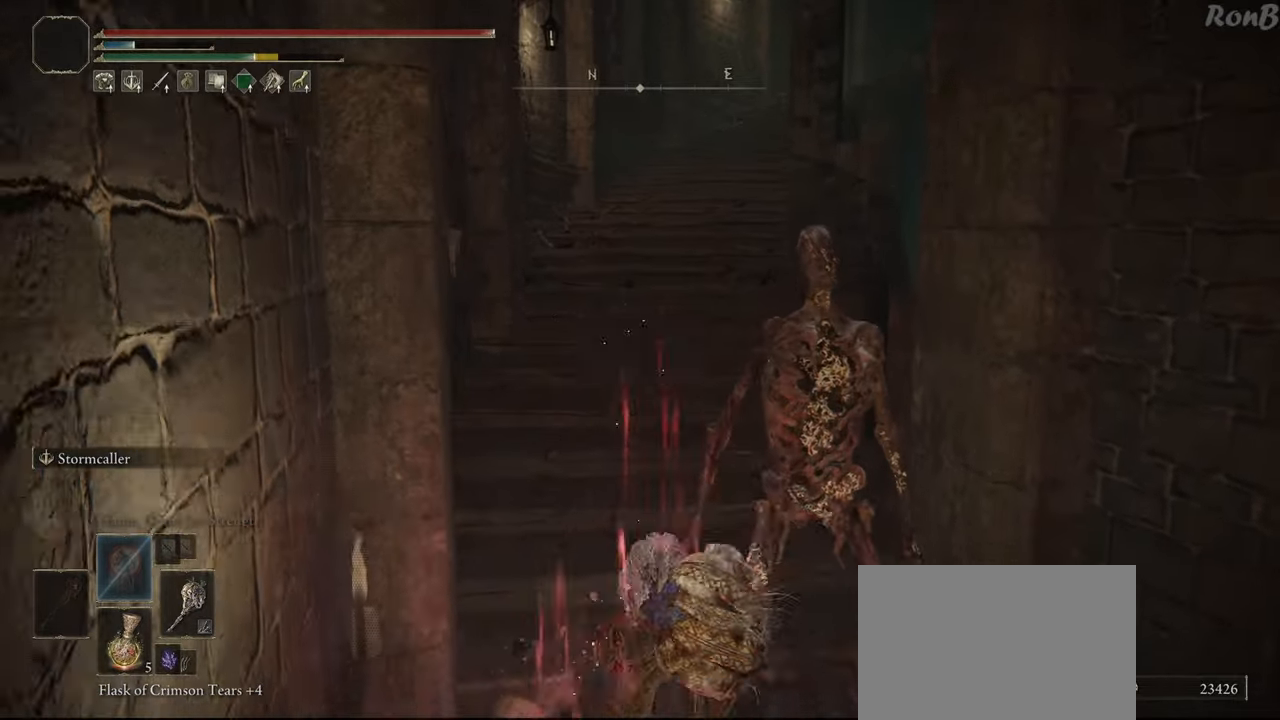
{"buttons": [], "left_stick": "up-left", "right_stick": "down-left", "events": [[17, "right_stick", "center"], [183, "R2", "down"], [200, "left_stick", "up"], [267, "R2", "up"], [267, "left_stick", "up-left"], [350, "right_stick", "down-left"]]}
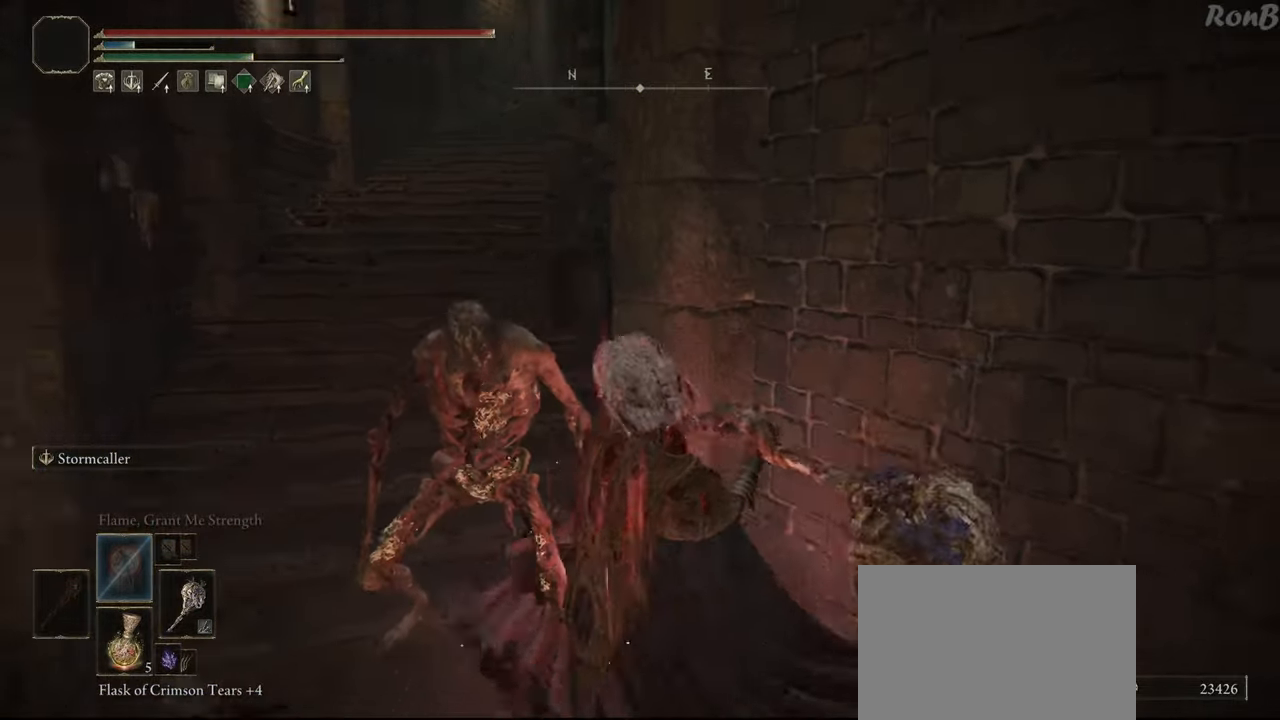
{"buttons": [], "left_stick": "up-right", "right_stick": "center", "events": [[133, "right_stick", "center"], [333, "left_stick", "up"], [500, "left_stick", "up-right"]]}
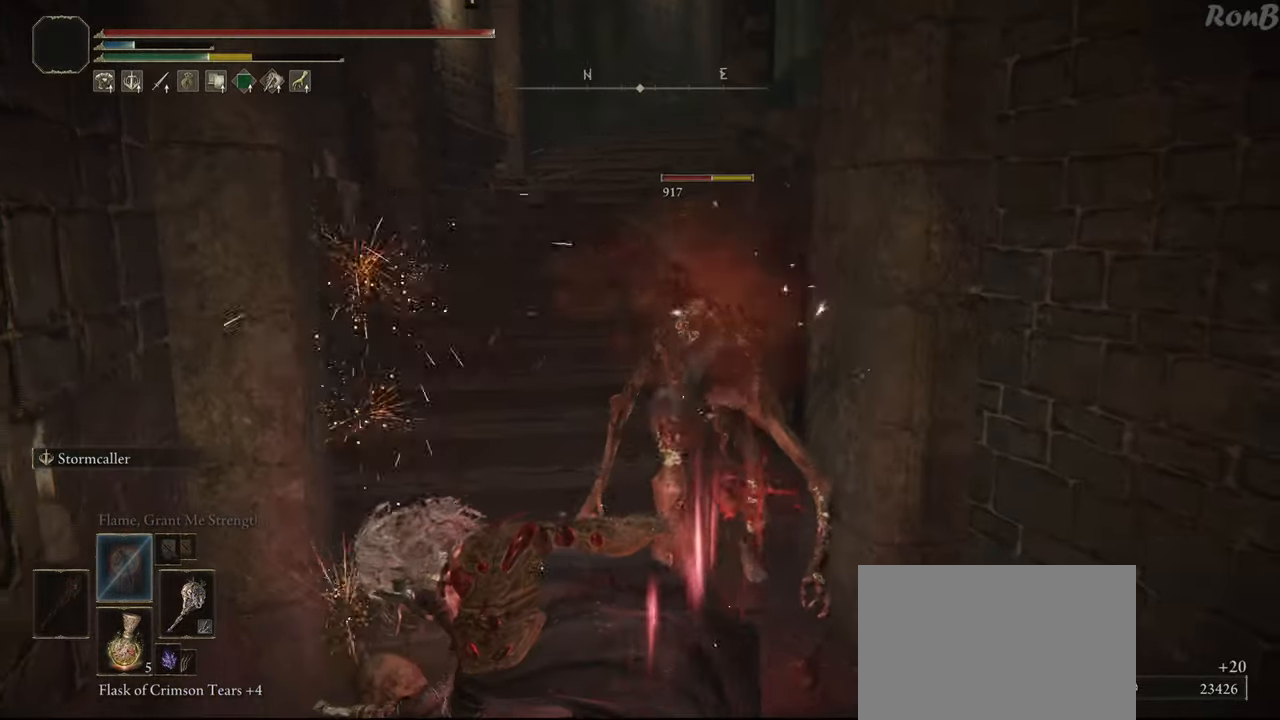
{"buttons": [], "left_stick": "up", "right_stick": "center", "events": [[33, "R2", "down"], [150, "R2", "up"], [483, "left_stick", "up"]]}
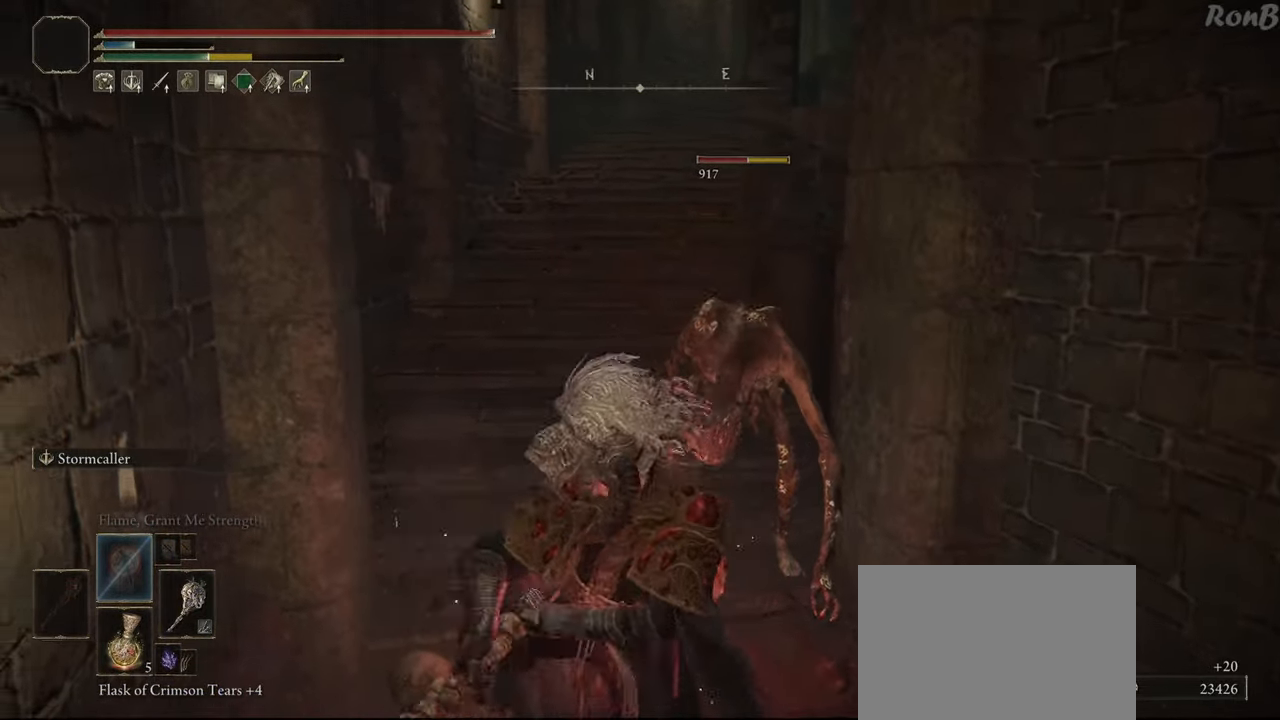
{"buttons": [], "left_stick": "up-right", "right_stick": "center", "events": [[200, "left_stick", "up-right"], [333, "left_stick", "right"], [500, "left_stick", "up-right"]]}
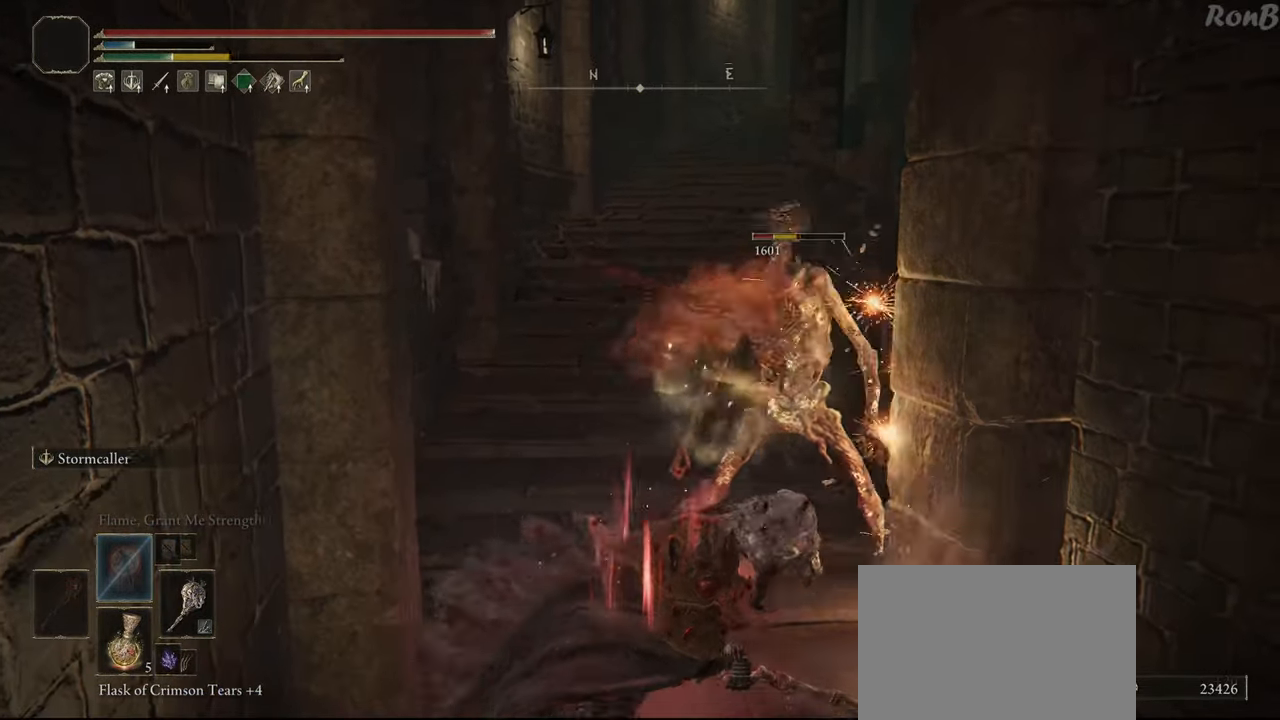
{"buttons": [], "left_stick": "up", "right_stick": "down", "events": [[33, "R2", "down"], [117, "left_stick", "up"], [167, "R2", "up"], [383, "right_stick", "down"]]}